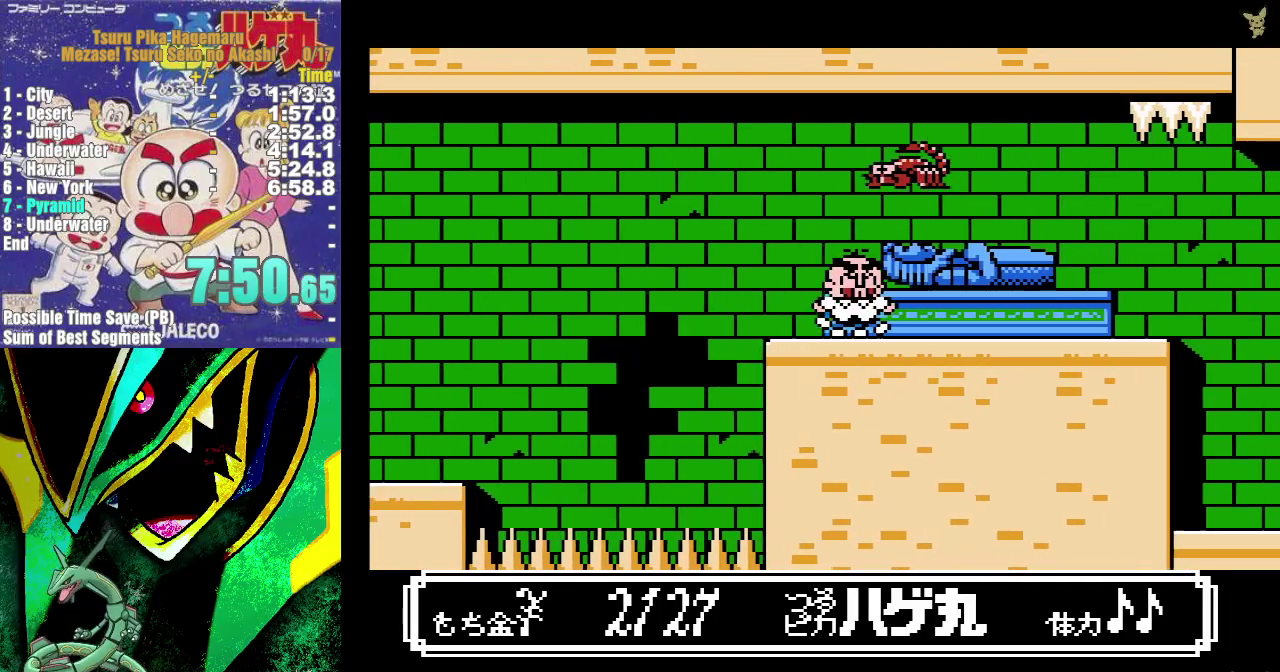
Gameplay with a controller (Nintendo layout); each line is a JSON object with the inputs held at the frame after it. "events" lists button and stick changes between this image and that frame as [ms after this image, input, new state], when the widget could be followed in between. Not read: HOME L3 R3.
{"buttons": ["DPAD_RIGHT"], "events": []}
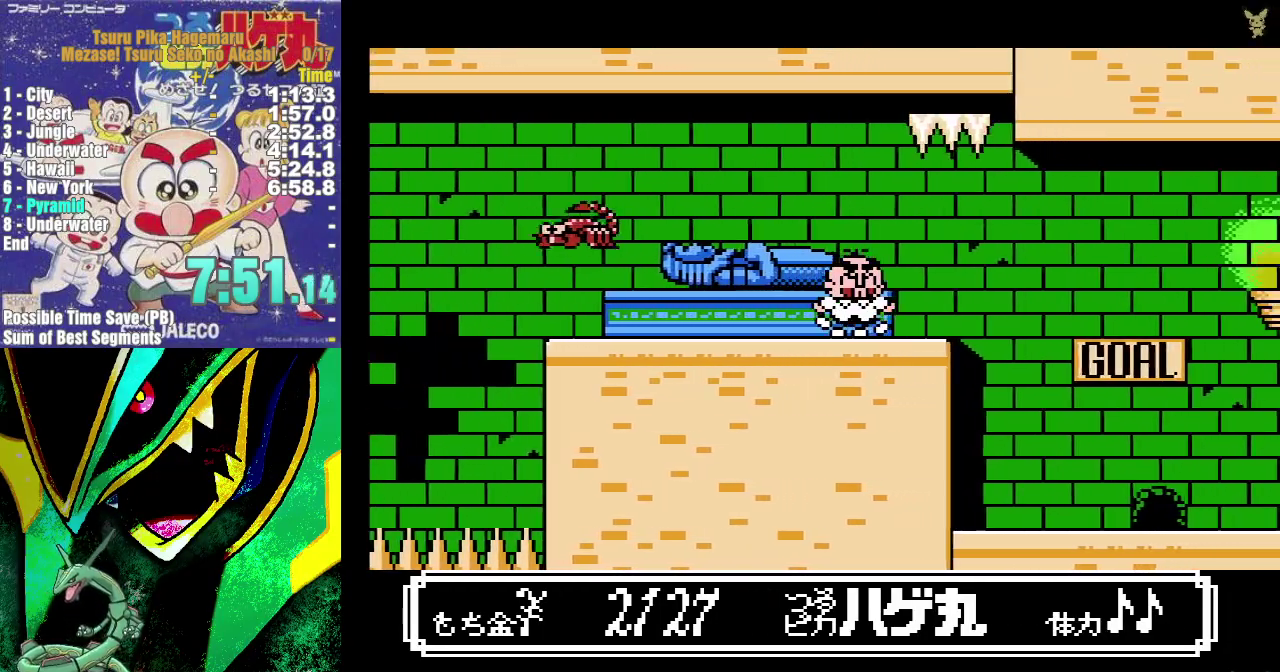
{"buttons": ["DPAD_RIGHT"], "events": []}
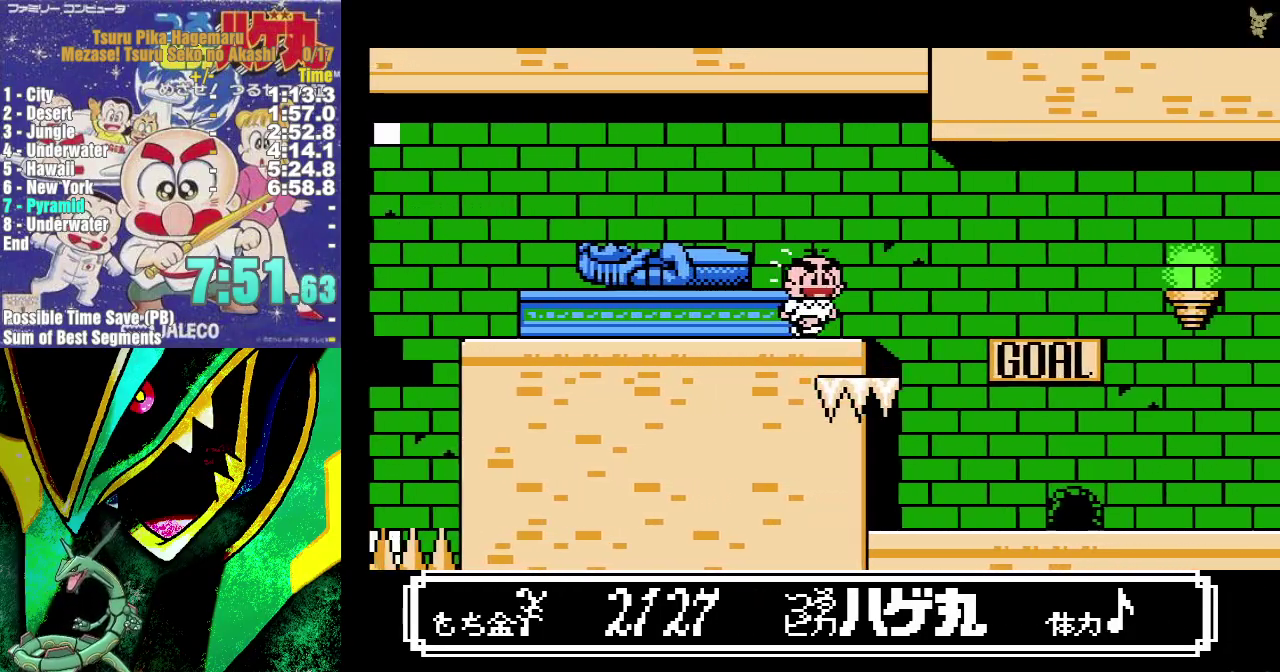
{"buttons": ["DPAD_RIGHT"], "events": []}
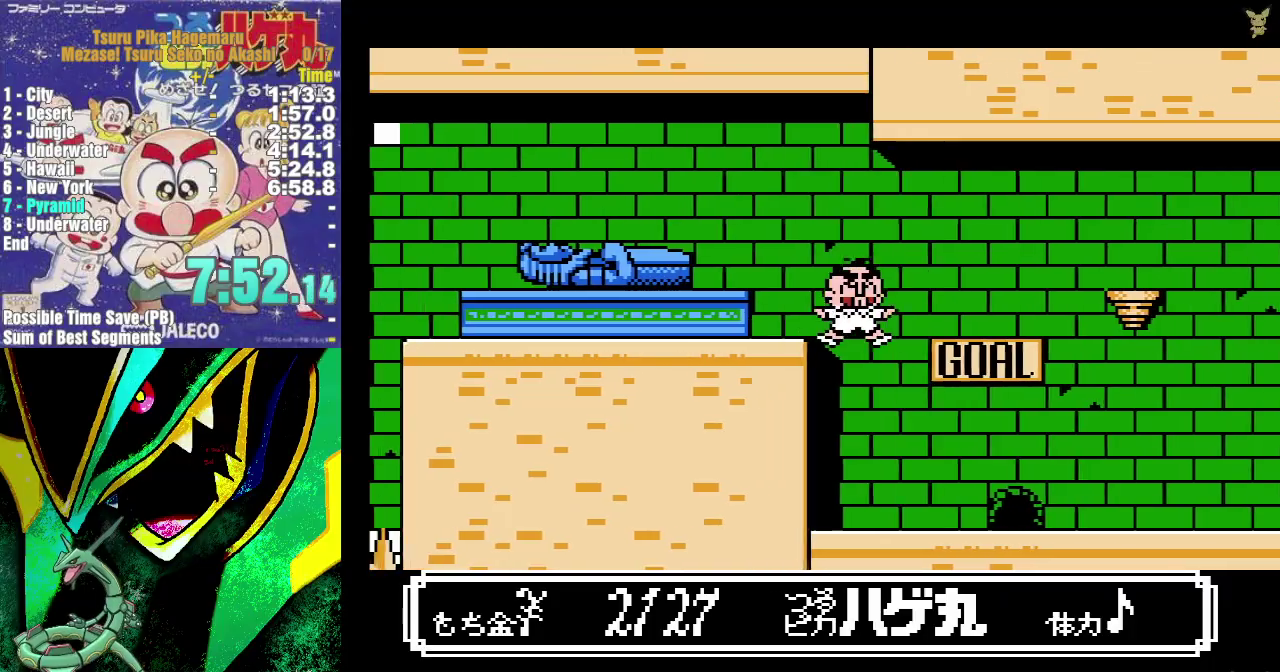
{"buttons": ["DPAD_RIGHT"], "events": []}
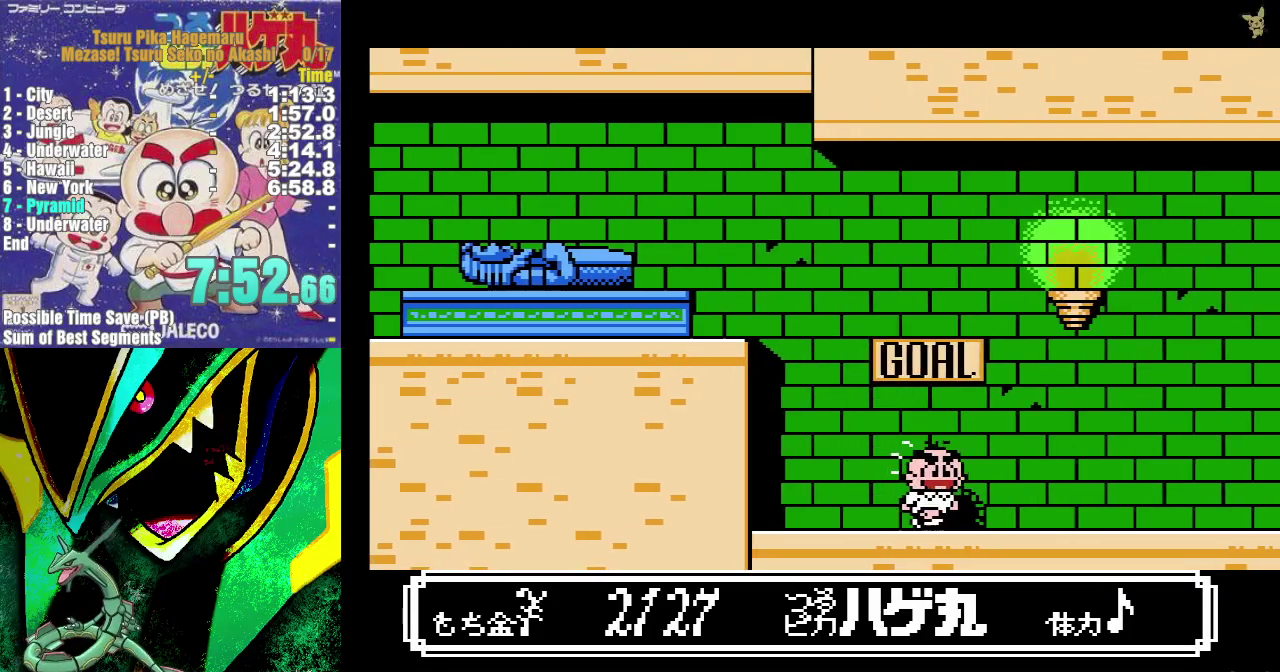
{"buttons": ["DPAD_RIGHT"], "events": []}
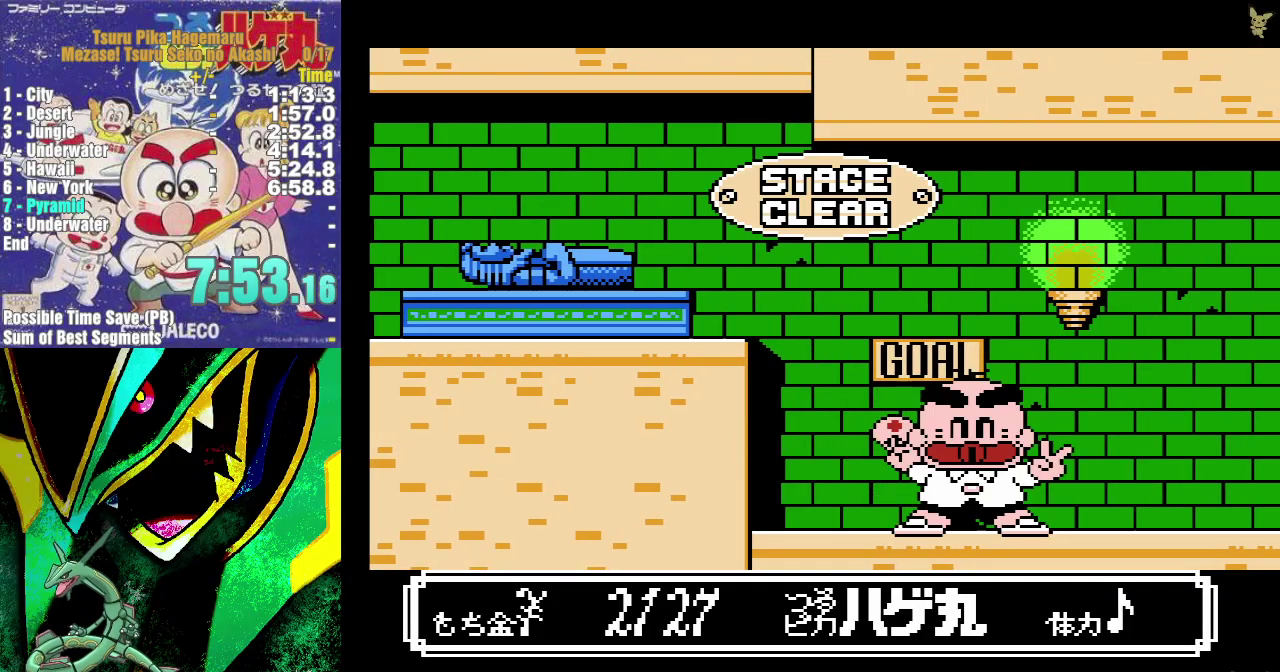
{"buttons": [], "events": [[483, "DPAD_RIGHT", "up"]]}
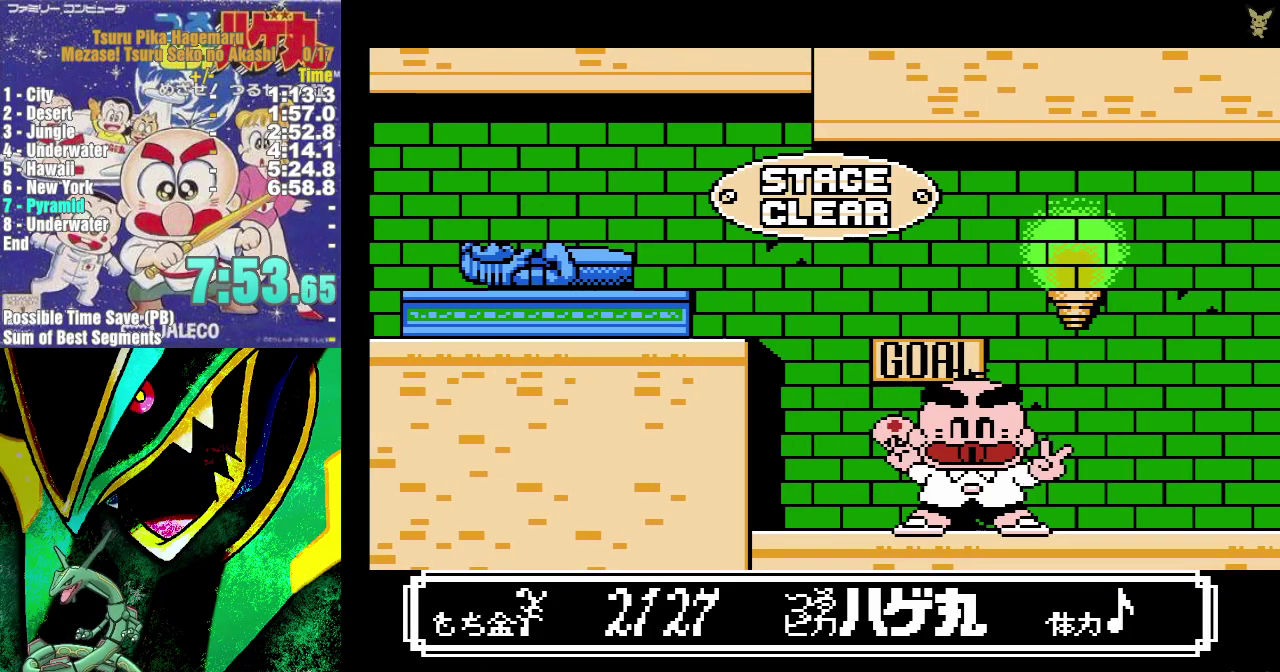
{"buttons": [], "events": []}
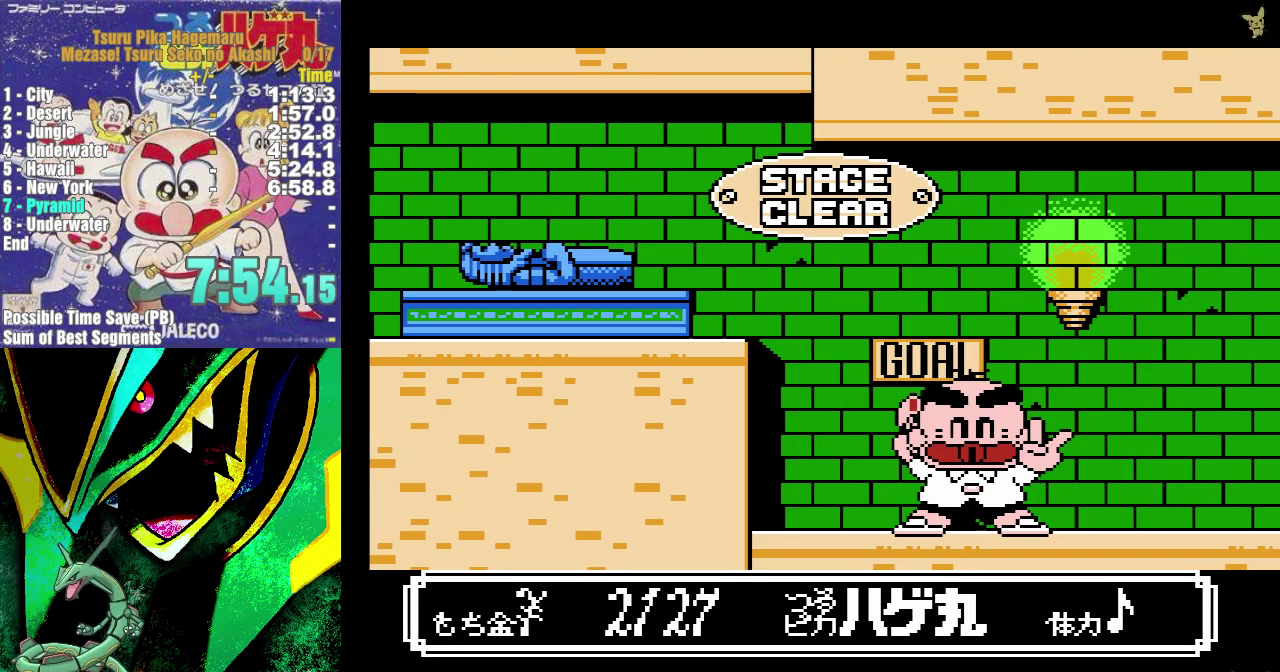
{"buttons": [], "events": []}
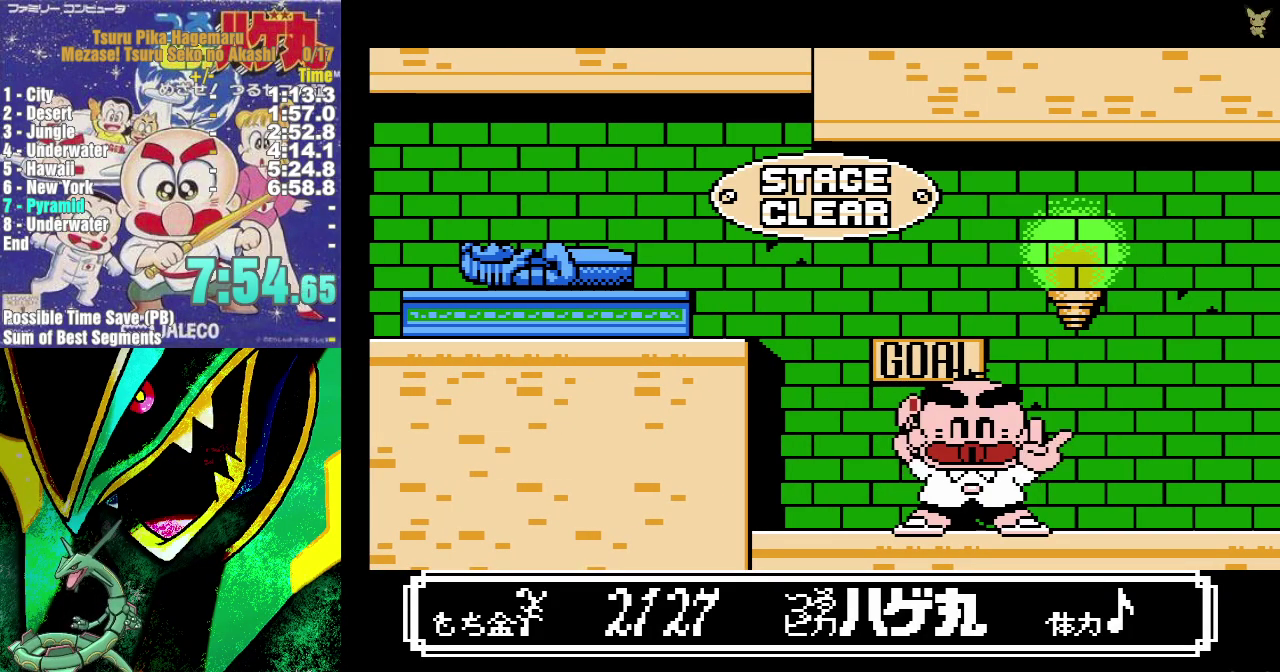
{"buttons": [], "events": []}
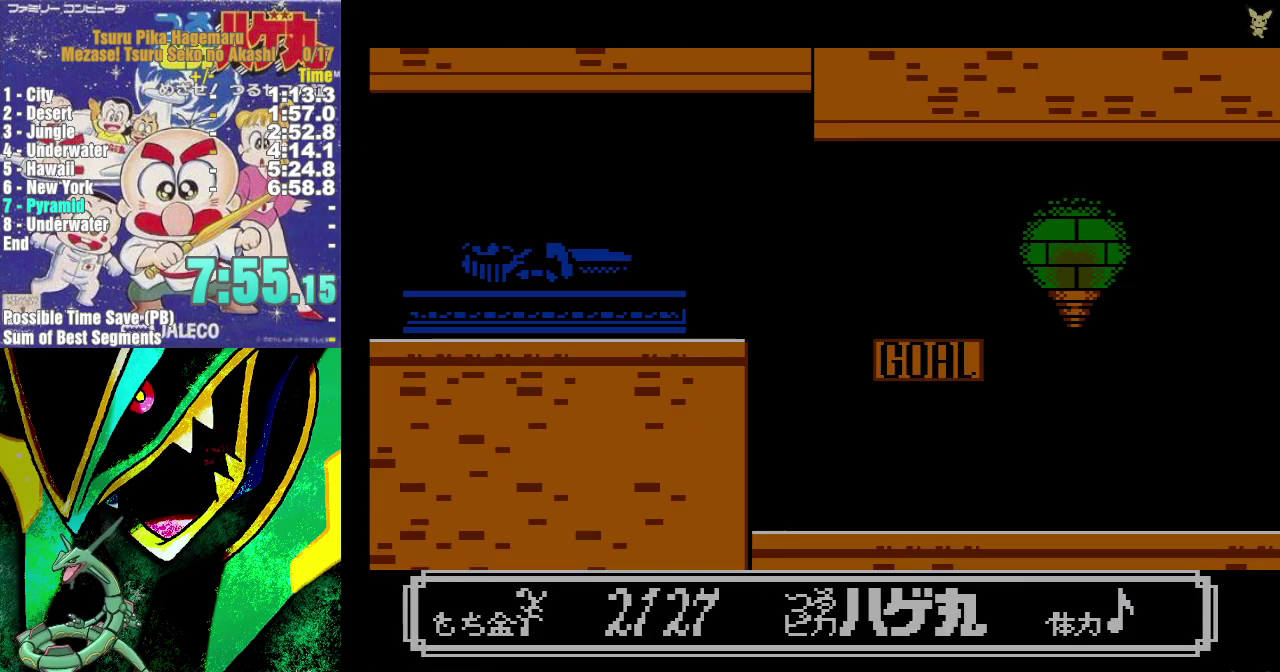
{"buttons": [], "events": []}
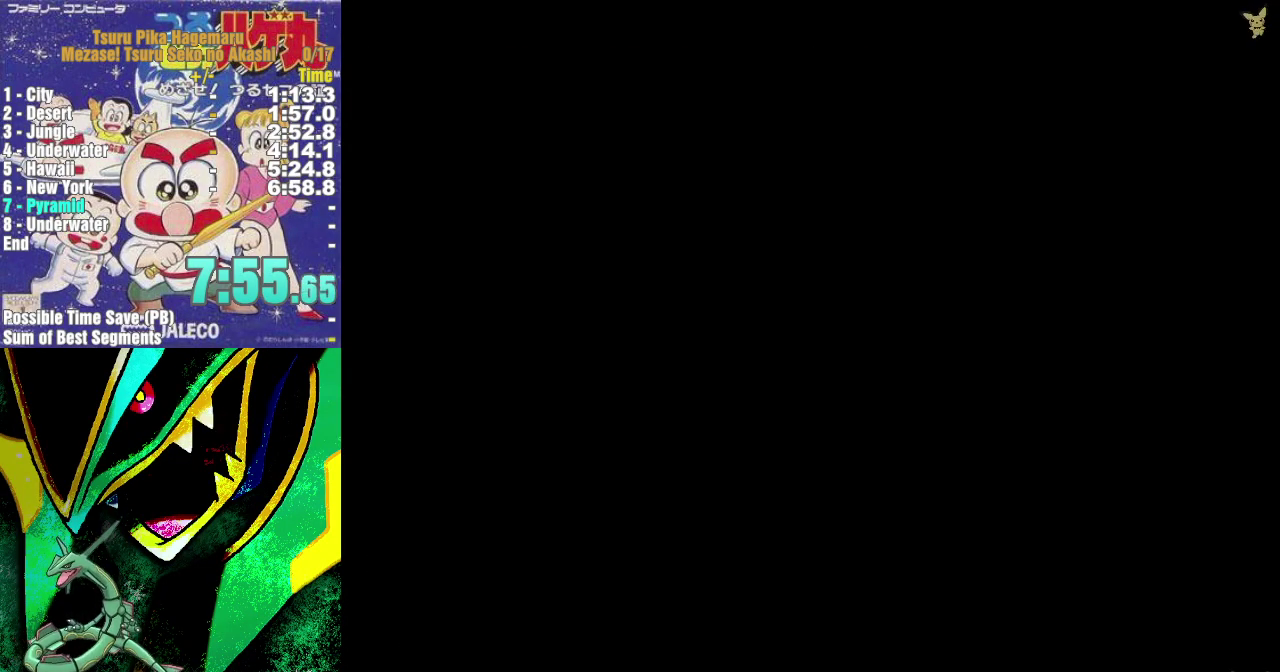
{"buttons": ["DPAD_UP"], "events": [[233, "DPAD_UP", "down"]]}
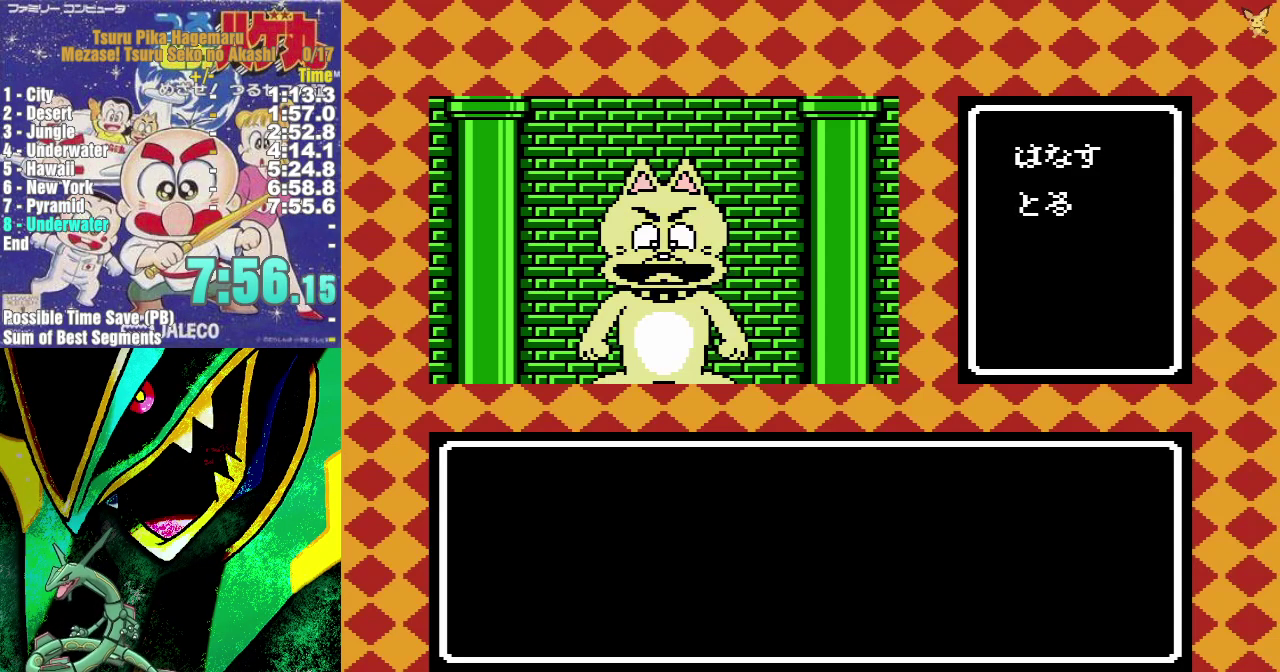
{"buttons": ["DPAD_UP"], "events": []}
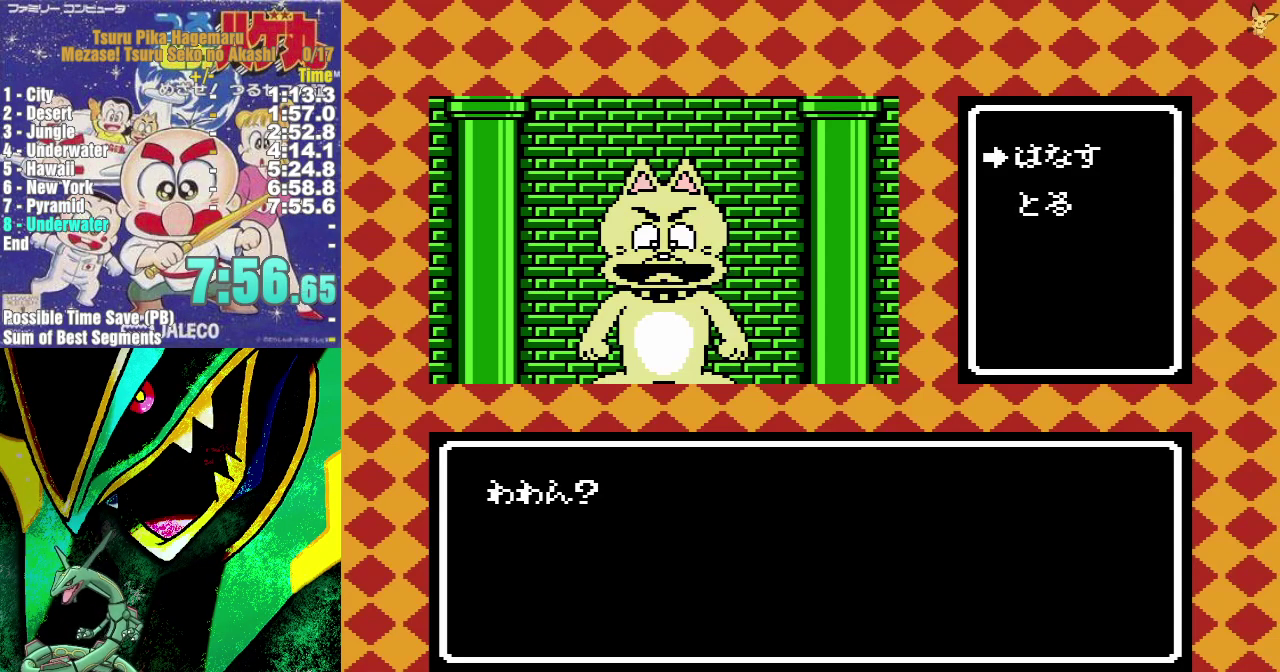
{"buttons": [], "events": [[50, "DPAD_UP", "up"], [133, "DPAD_DOWN", "down"], [233, "A", "down"], [233, "DPAD_DOWN", "up"], [333, "A", "up"]]}
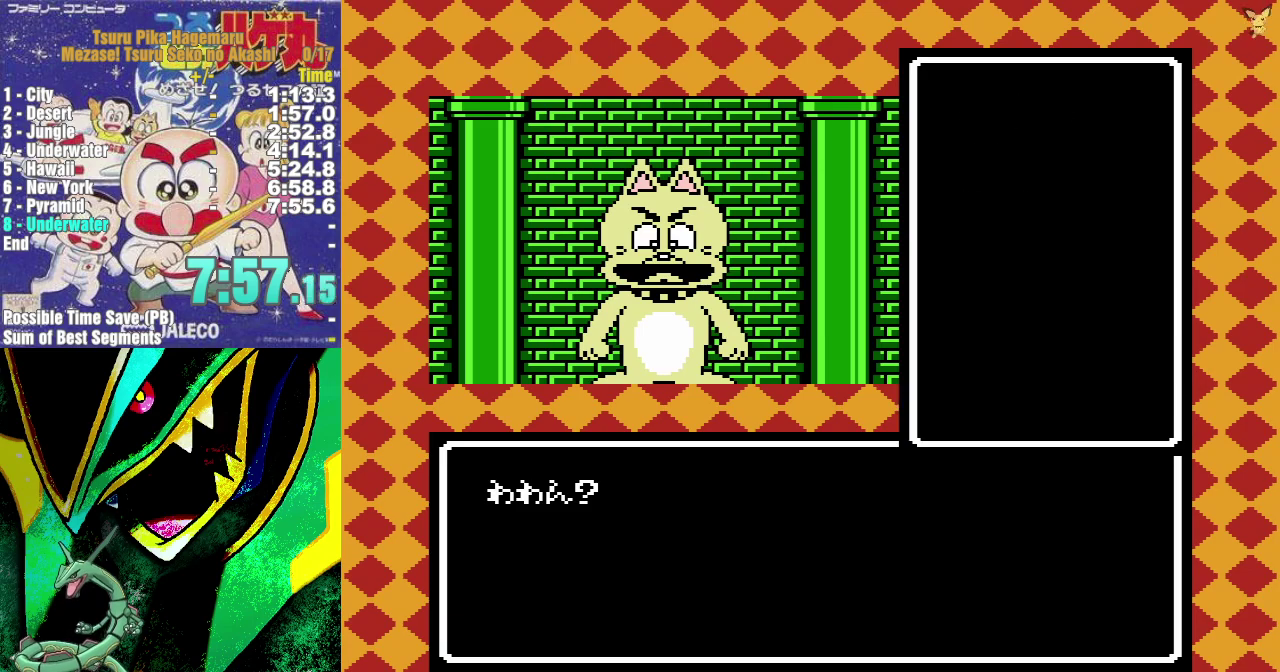
{"buttons": ["A"], "events": [[250, "DPAD_DOWN", "down"], [317, "DPAD_DOWN", "up"], [383, "DPAD_DOWN", "down"], [467, "A", "down"], [467, "DPAD_DOWN", "up"]]}
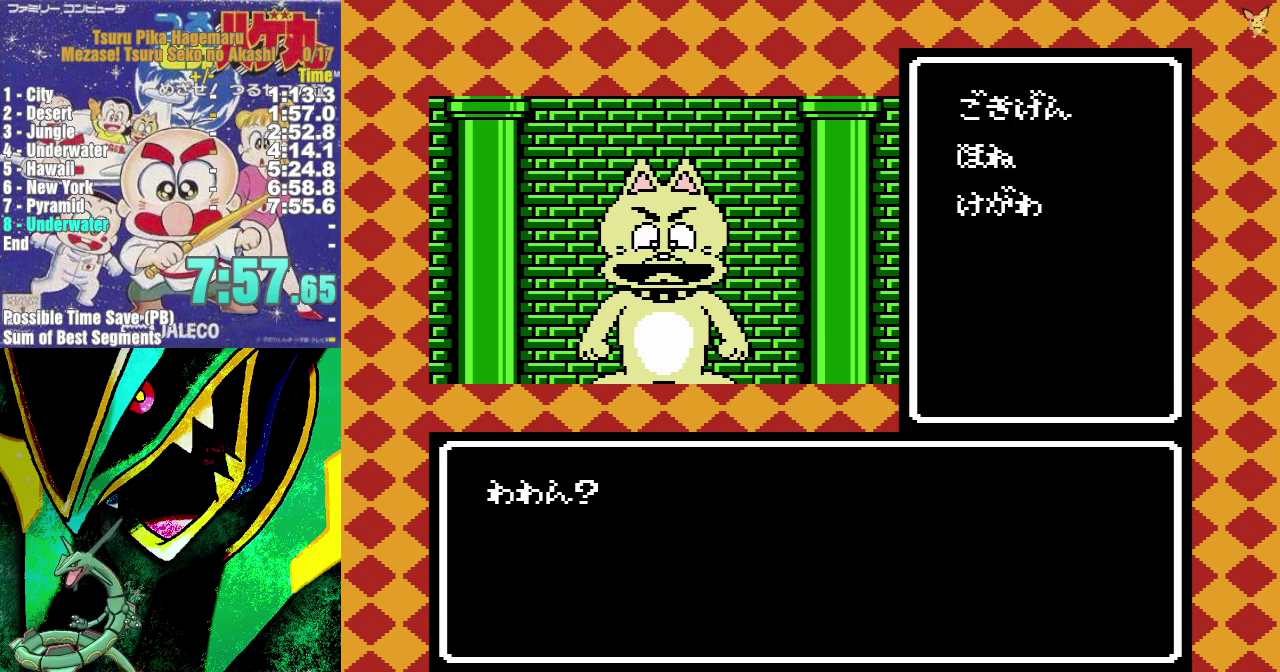
{"buttons": ["A", "DPAD_UP"], "events": [[50, "A", "up"], [150, "DPAD_UP", "down"], [317, "A", "down"], [400, "A", "up"], [467, "A", "down"]]}
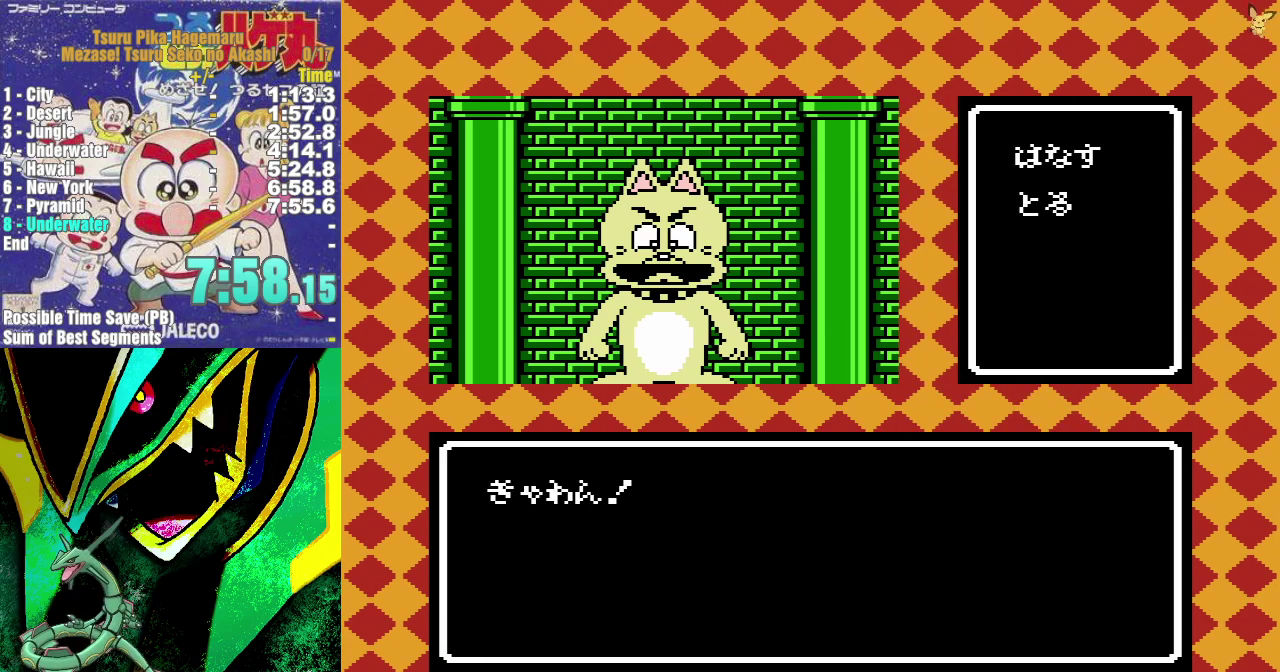
{"buttons": ["DPAD_UP"], "events": [[33, "A", "up"], [117, "A", "down"], [183, "A", "up"], [267, "A", "down"], [333, "A", "up"], [400, "A", "down"], [483, "A", "up"]]}
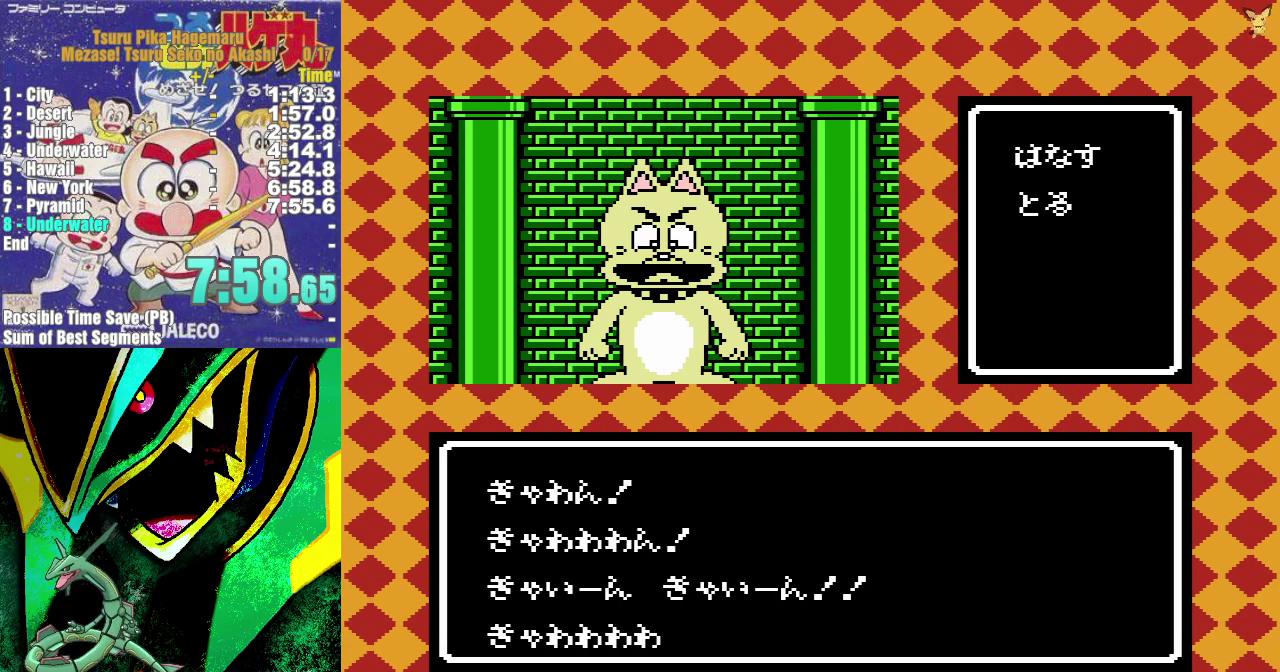
{"buttons": ["A", "DPAD_UP"], "events": [[67, "A", "down"], [133, "A", "up"], [200, "A", "down"], [283, "A", "up"], [350, "A", "down"], [450, "A", "up"], [500, "A", "down"]]}
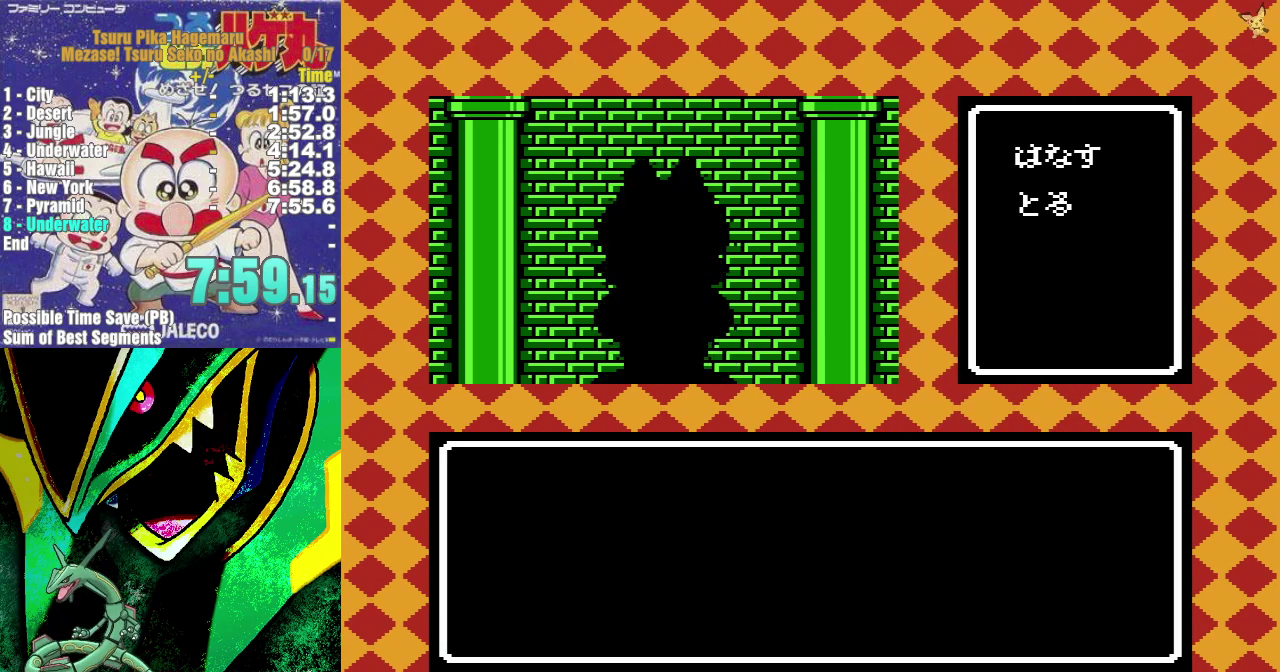
{"buttons": ["DPAD_UP"], "events": [[83, "A", "up"], [400, "A", "down"], [450, "A", "up"]]}
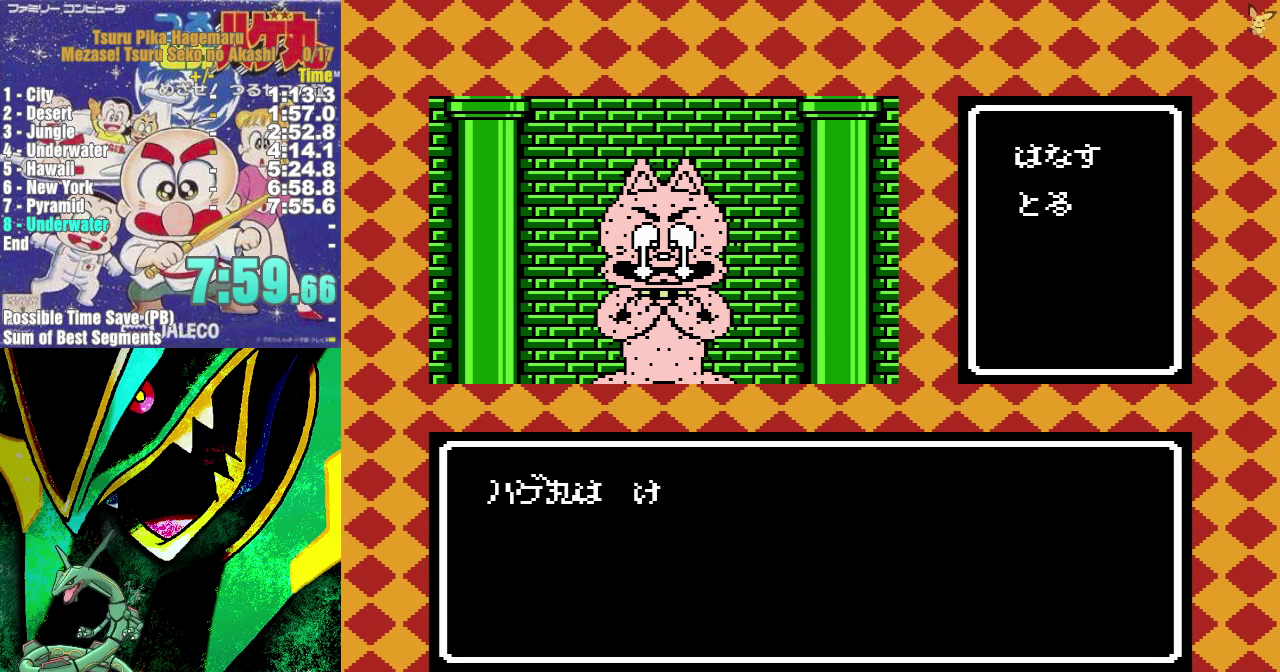
{"buttons": ["A", "DPAD_UP"], "events": [[17, "A", "down"], [100, "A", "up"], [167, "A", "down"], [267, "A", "up"], [317, "A", "down"], [400, "A", "up"], [467, "A", "down"]]}
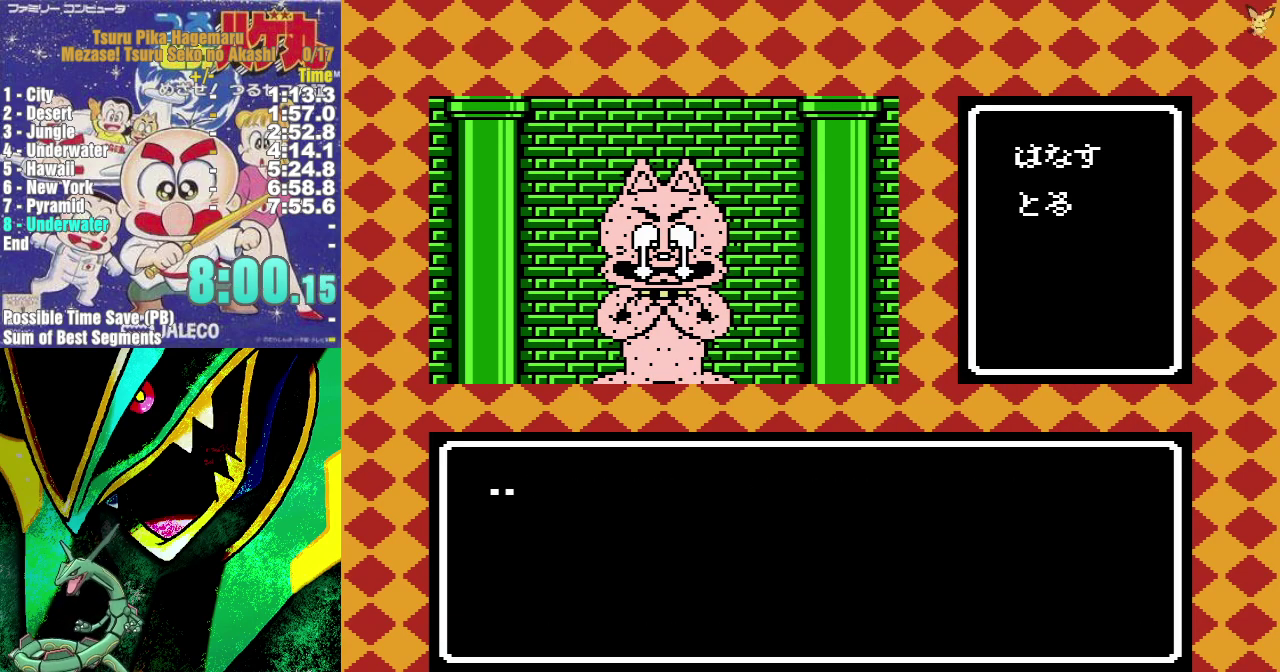
{"buttons": ["DPAD_UP"], "events": [[67, "A", "up"], [117, "A", "down"], [200, "A", "up"], [267, "A", "down"], [317, "A", "up"], [400, "A", "down"], [500, "A", "up"]]}
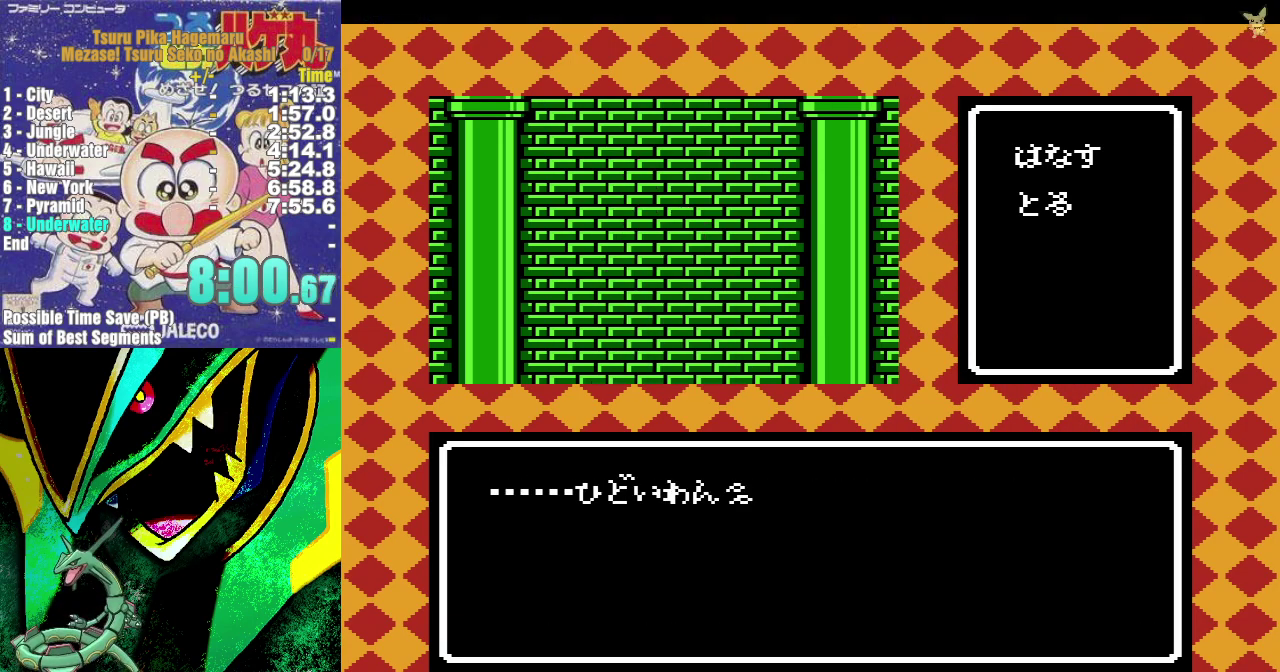
{"buttons": [], "events": [[50, "A", "down"], [267, "A", "up"], [400, "DPAD_UP", "up"]]}
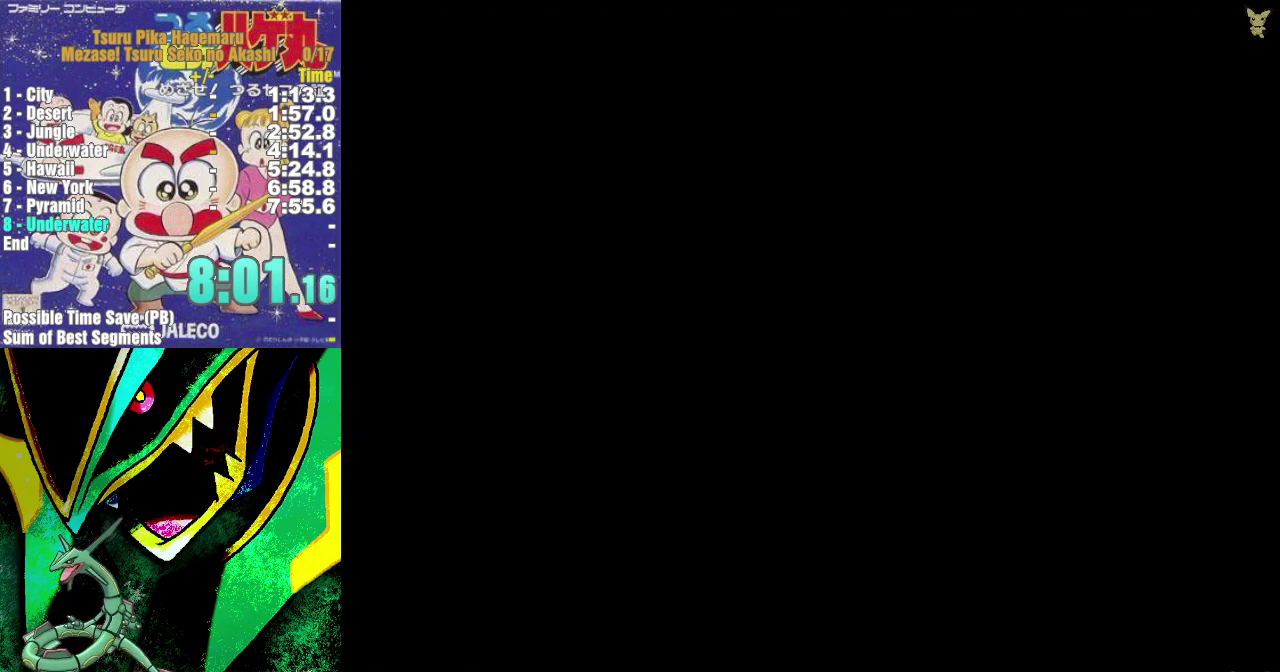
{"buttons": ["DPAD_DOWN"], "events": [[233, "DPAD_DOWN", "down"]]}
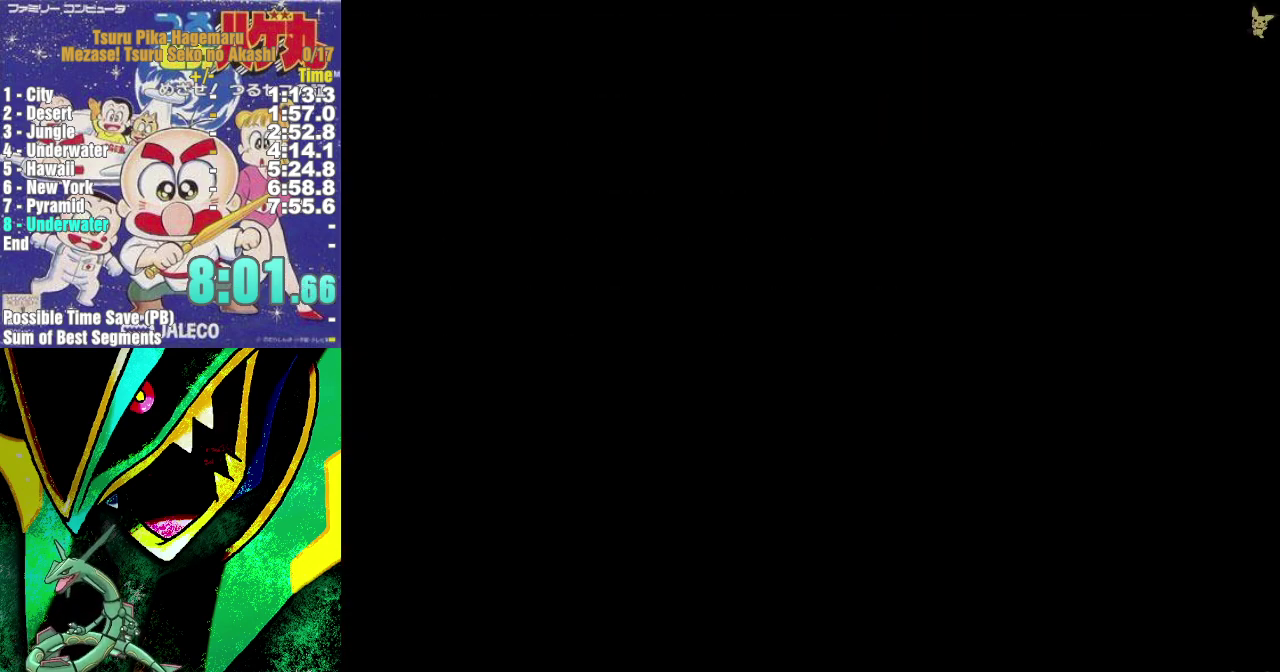
{"buttons": ["DPAD_DOWN"], "events": []}
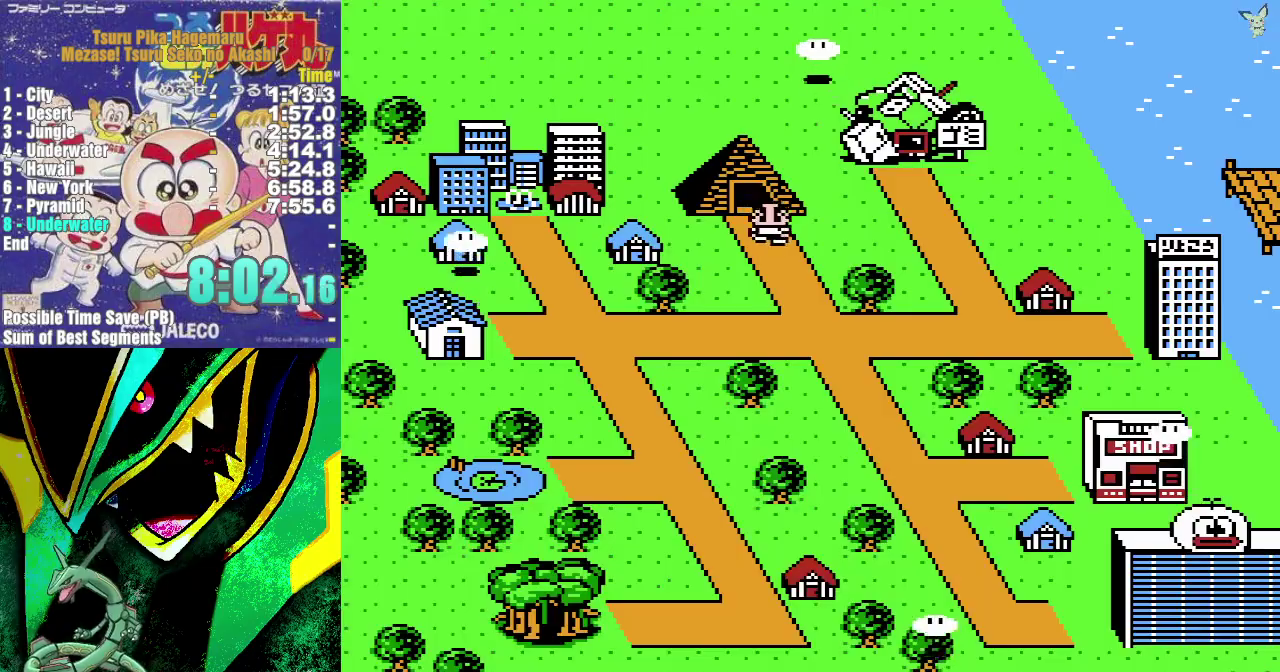
{"buttons": ["DPAD_LEFT"], "events": [[400, "DPAD_DOWN", "up"], [450, "DPAD_LEFT", "down"]]}
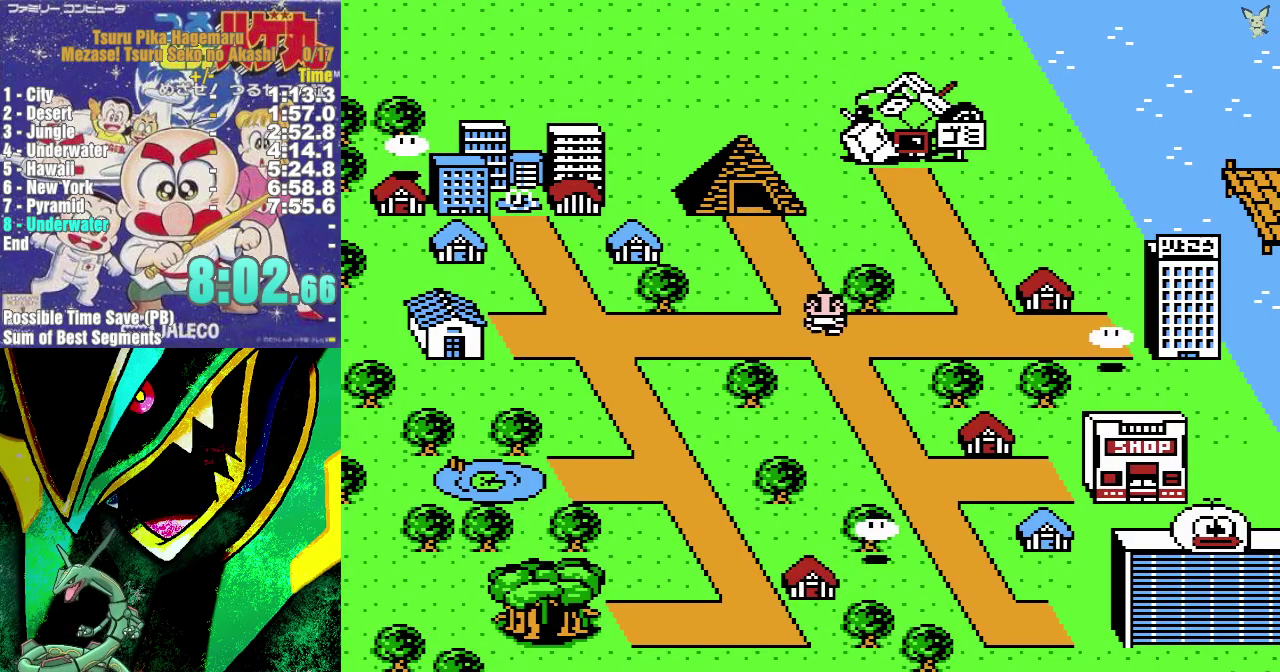
{"buttons": ["DPAD_LEFT"], "events": []}
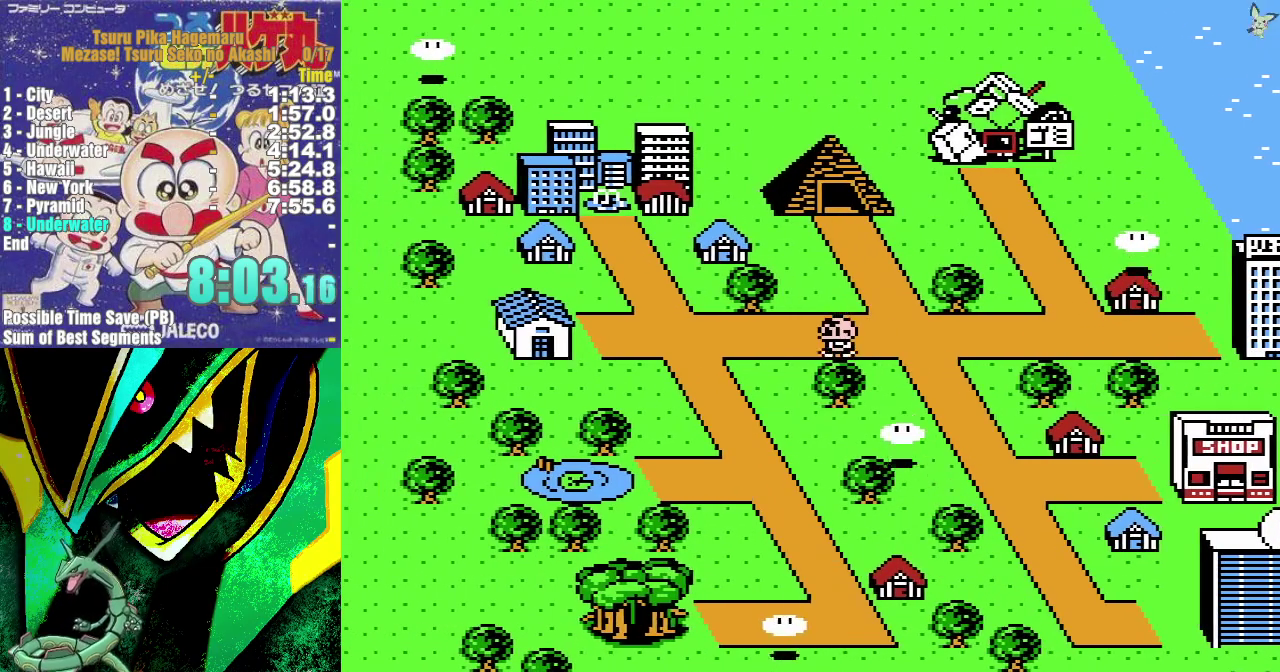
{"buttons": ["DPAD_LEFT"], "events": []}
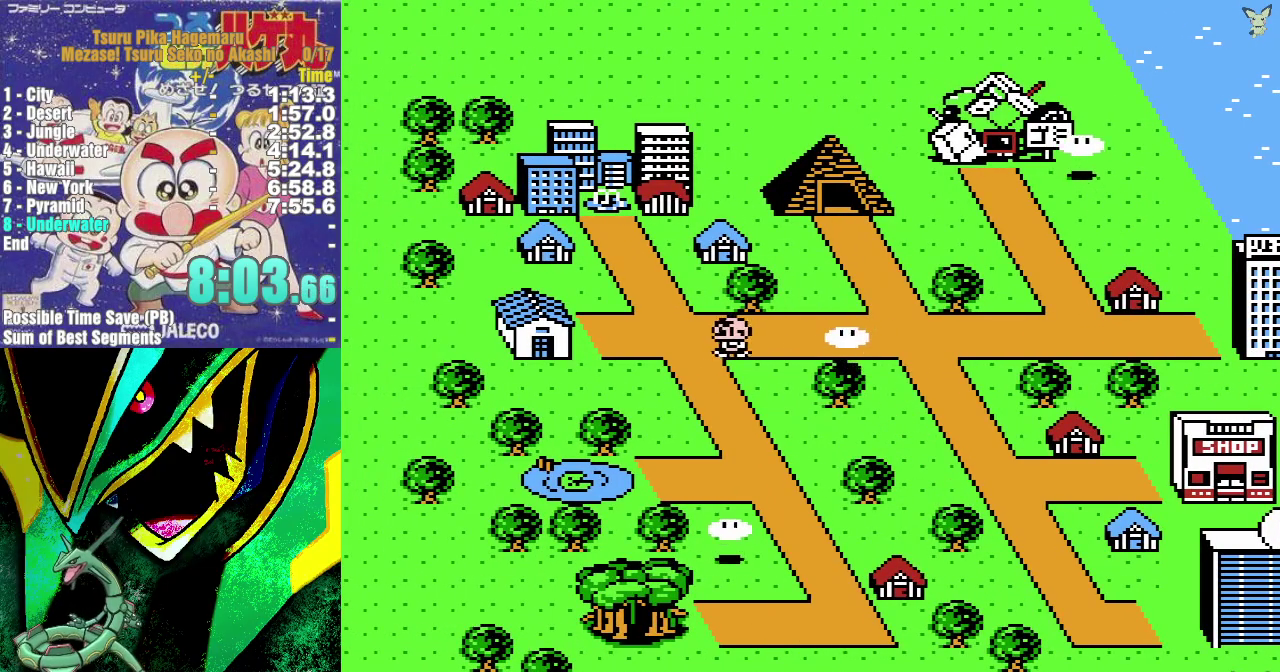
{"buttons": ["DPAD_LEFT"], "events": []}
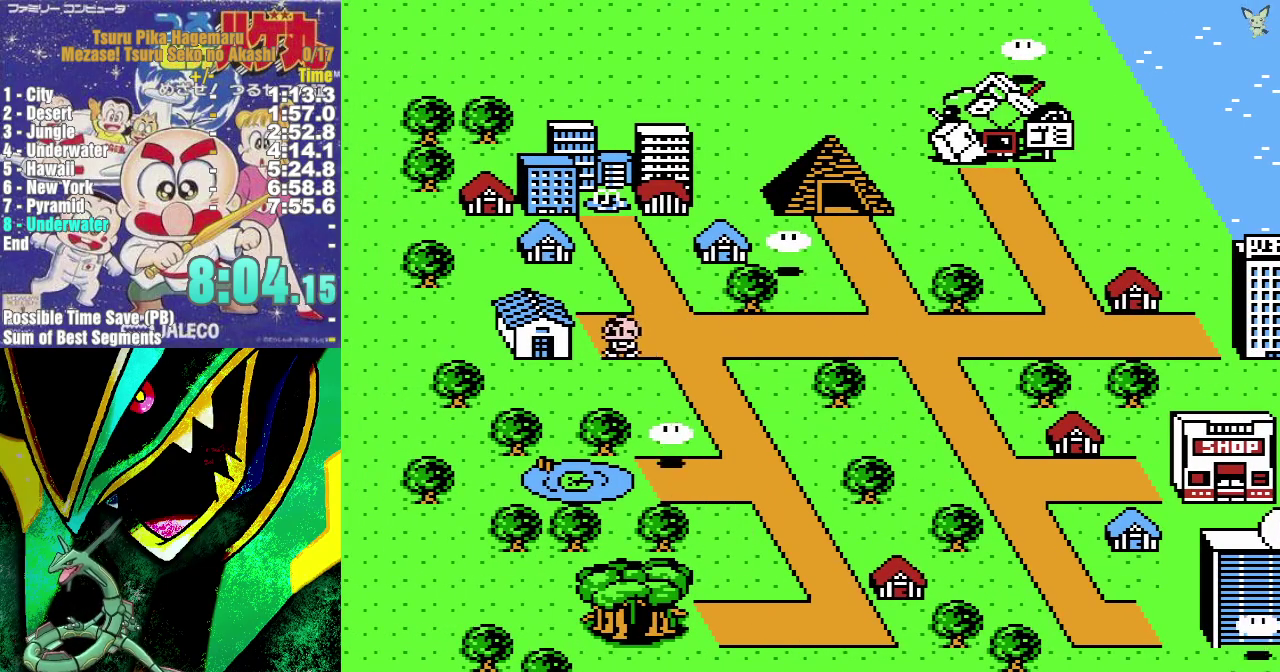
{"buttons": [], "events": [[467, "DPAD_LEFT", "up"]]}
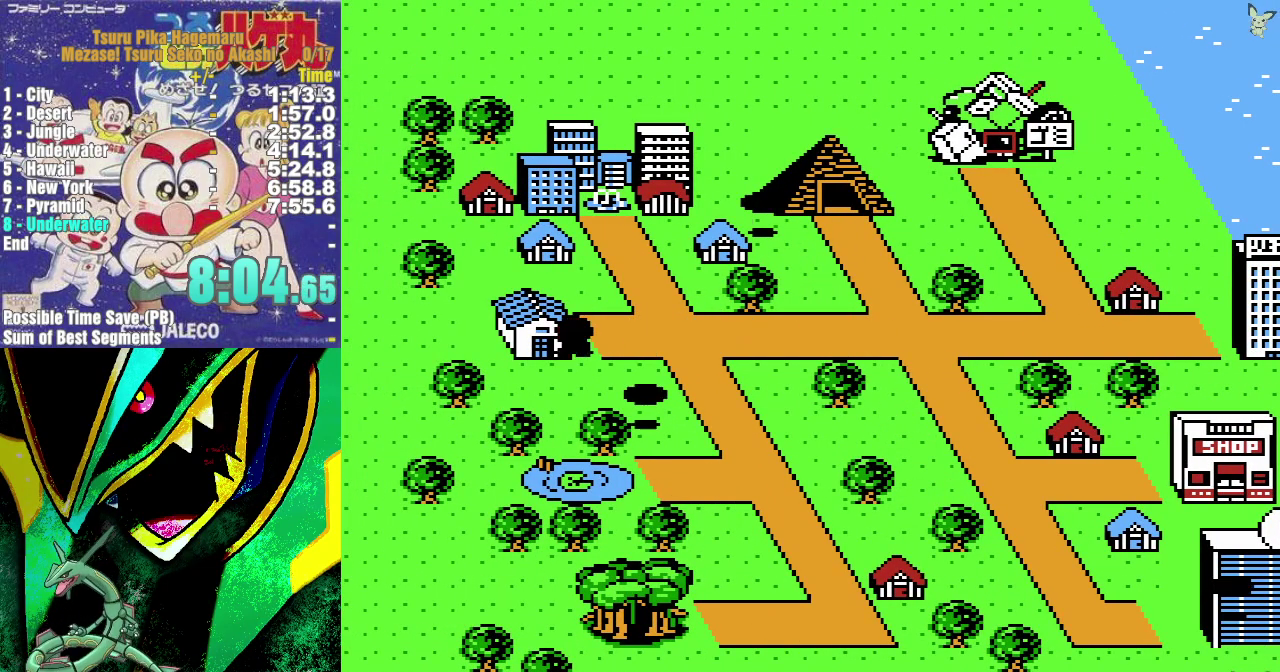
{"buttons": ["DPAD_UP"], "events": [[167, "DPAD_UP", "down"]]}
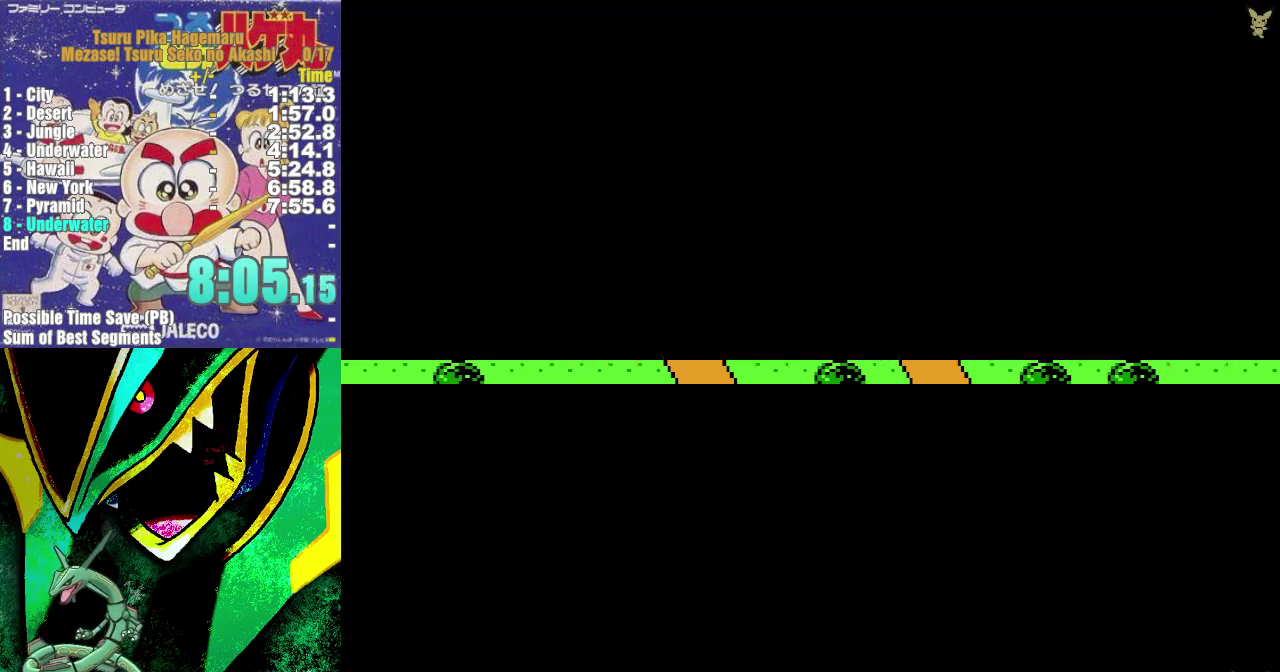
{"buttons": ["DPAD_UP"], "events": []}
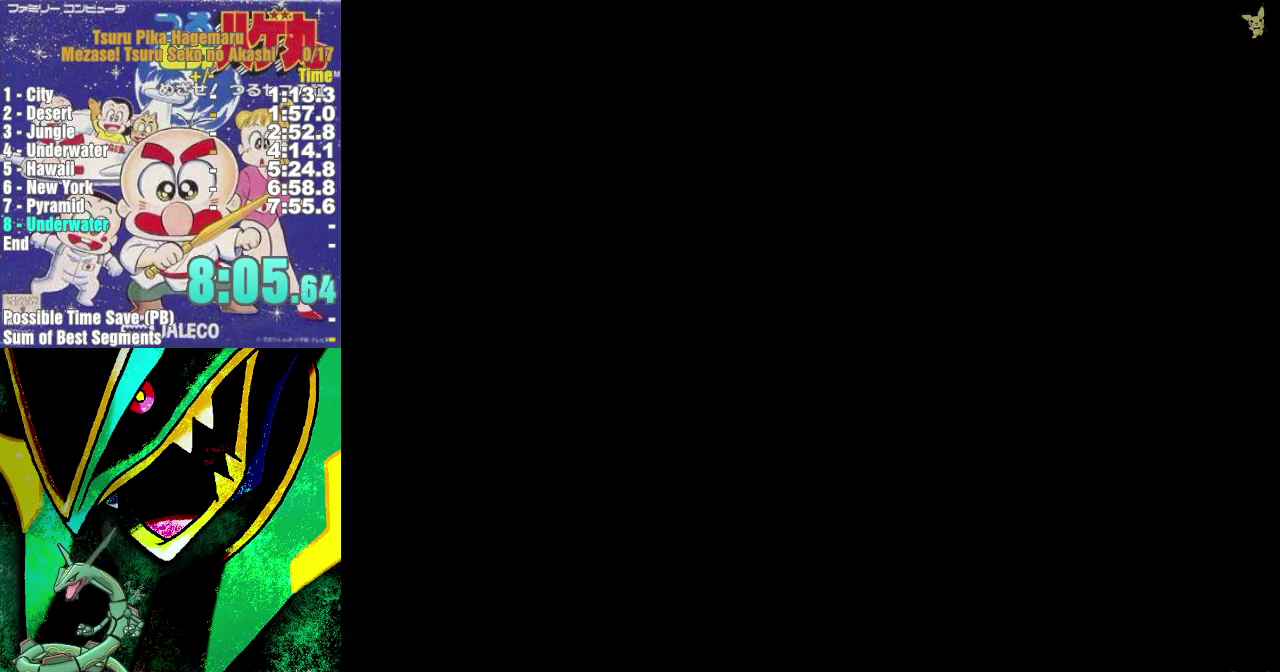
{"buttons": ["DPAD_UP"], "events": []}